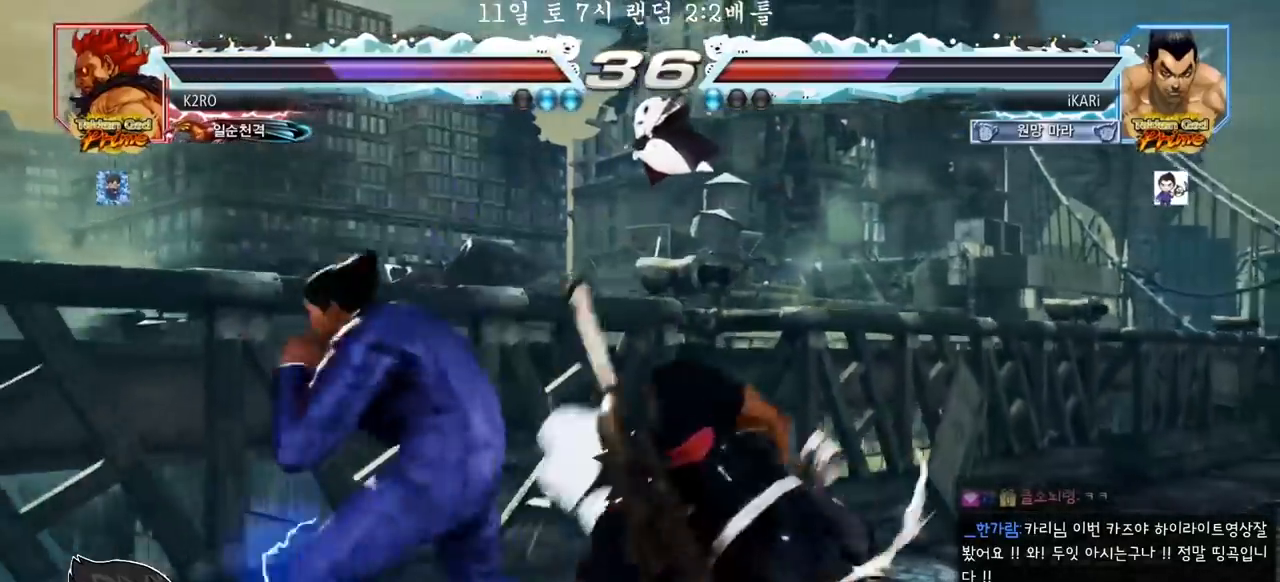
Gameplay with a controller (arcade stick); each line is a JSON object with the inputs held at the frame after it. "events" lists button and stick changes between this image and that frame as [ms after this image, input, new state], when the widget could be followed in between. Not read: L3 R3.
{"buttons": ["TRIANGLE"], "left_stick": "center", "events": [[83, "left_stick", "center"], [367, "CIRCLE", "down"], [417, "CIRCLE", "up"], [467, "TRIANGLE", "down"]]}
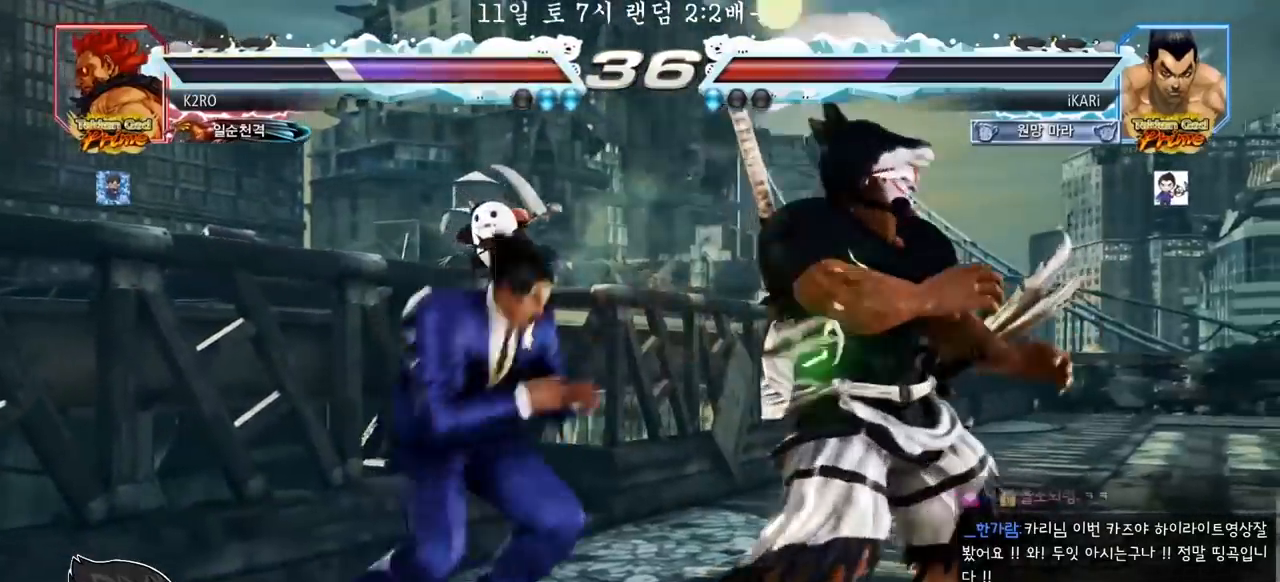
{"buttons": ["SQUARE", "TRIANGLE"], "left_stick": "right", "events": [[33, "TRIANGLE", "up"], [50, "TRIANGLE", "down"], [133, "TRIANGLE", "up"], [183, "left_stick", "right"], [417, "SQUARE", "down"], [500, "TRIANGLE", "down"]]}
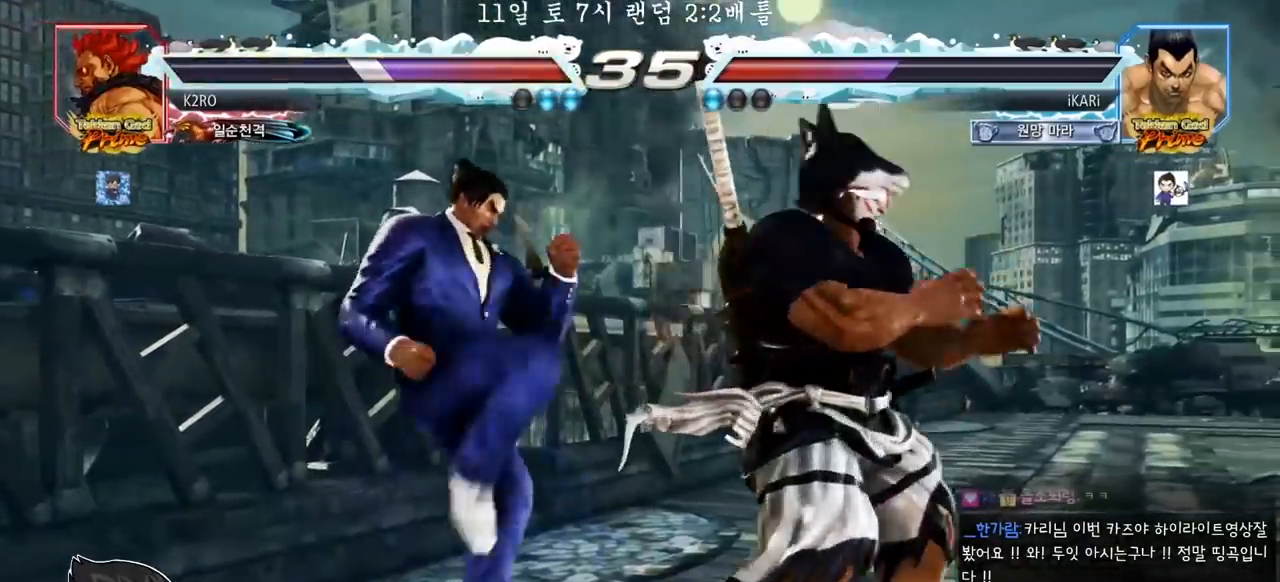
{"buttons": ["CIRCLE"], "left_stick": "right", "events": [[17, "SQUARE", "up"], [67, "TRIANGLE", "up"], [150, "CIRCLE", "down"], [217, "CIRCLE", "up"], [217, "CROSS", "down"], [267, "CROSS", "up"], [350, "CIRCLE", "down"], [433, "CROSS", "down"], [500, "CROSS", "up"]]}
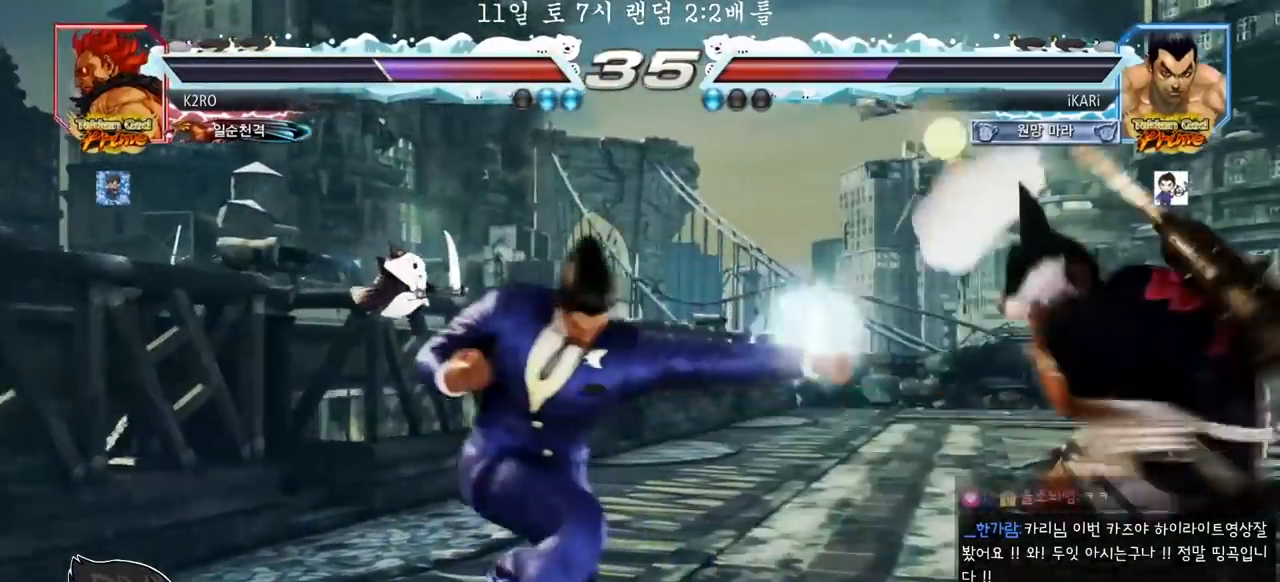
{"buttons": [], "left_stick": "down", "events": [[17, "CROSS", "down"], [50, "CIRCLE", "up"], [50, "CROSS", "up"], [83, "left_stick", "center"], [167, "TRIANGLE", "down"], [233, "TRIANGLE", "up"], [300, "left_stick", "left"], [383, "left_stick", "down"]]}
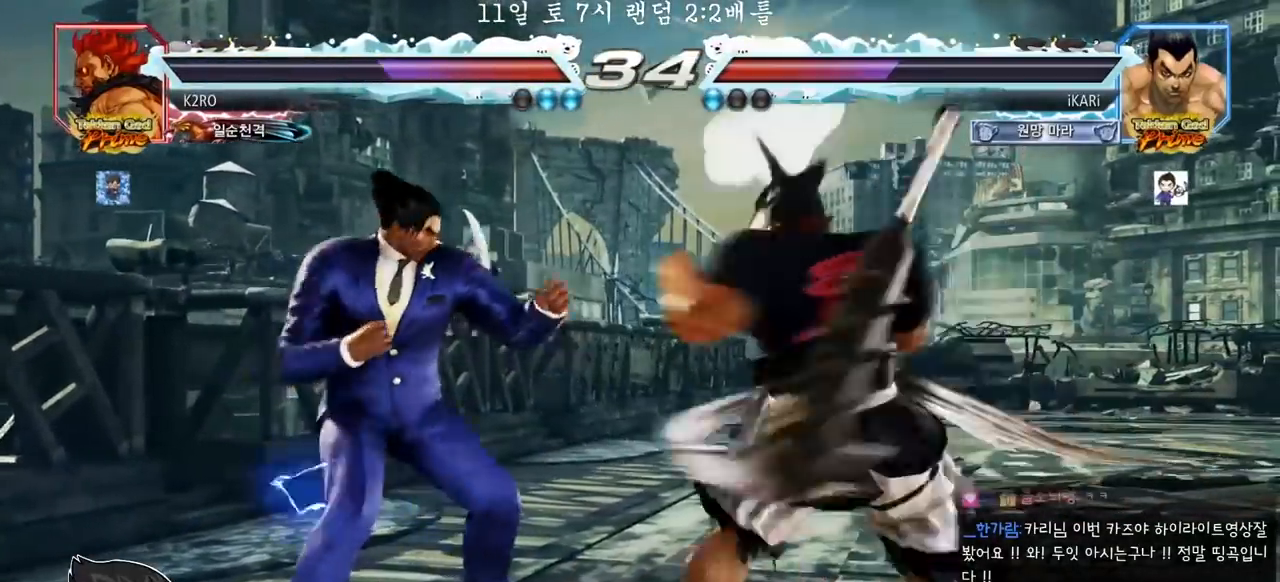
{"buttons": [], "left_stick": "center", "events": [[167, "left_stick", "left"], [217, "left_stick", "center"], [283, "left_stick", "left"], [467, "left_stick", "center"]]}
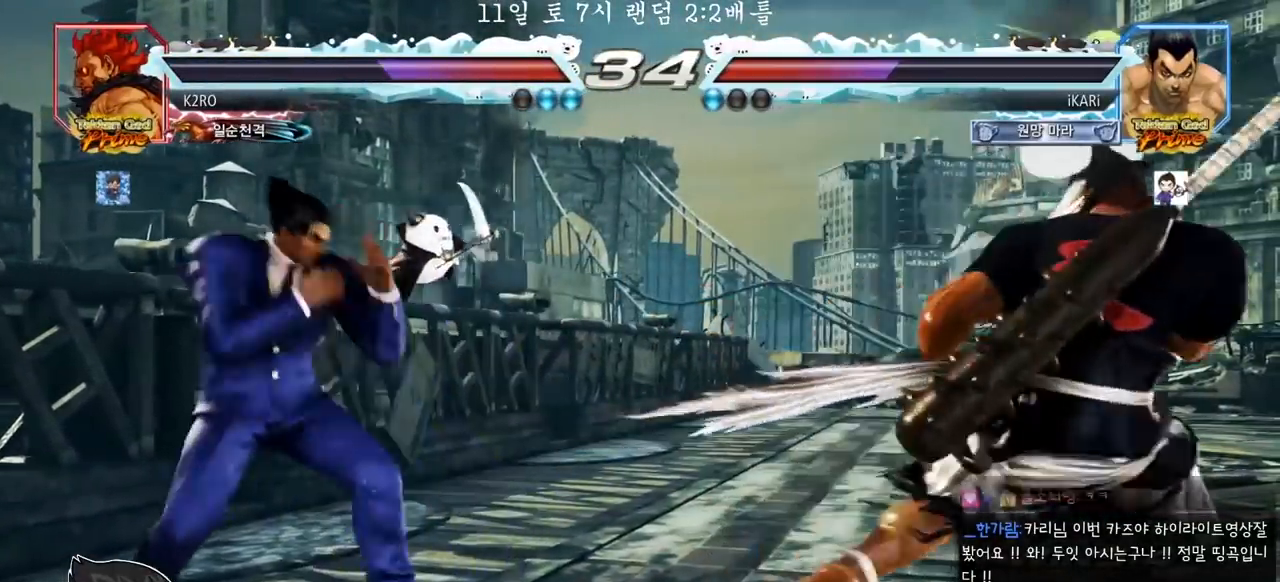
{"buttons": [], "left_stick": "left", "events": [[33, "left_stick", "right"], [100, "left_stick", "down"], [167, "left_stick", "right"], [217, "left_stick", "center"], [267, "left_stick", "right"], [367, "left_stick", "left"], [417, "TRIANGLE", "down"], [483, "TRIANGLE", "up"]]}
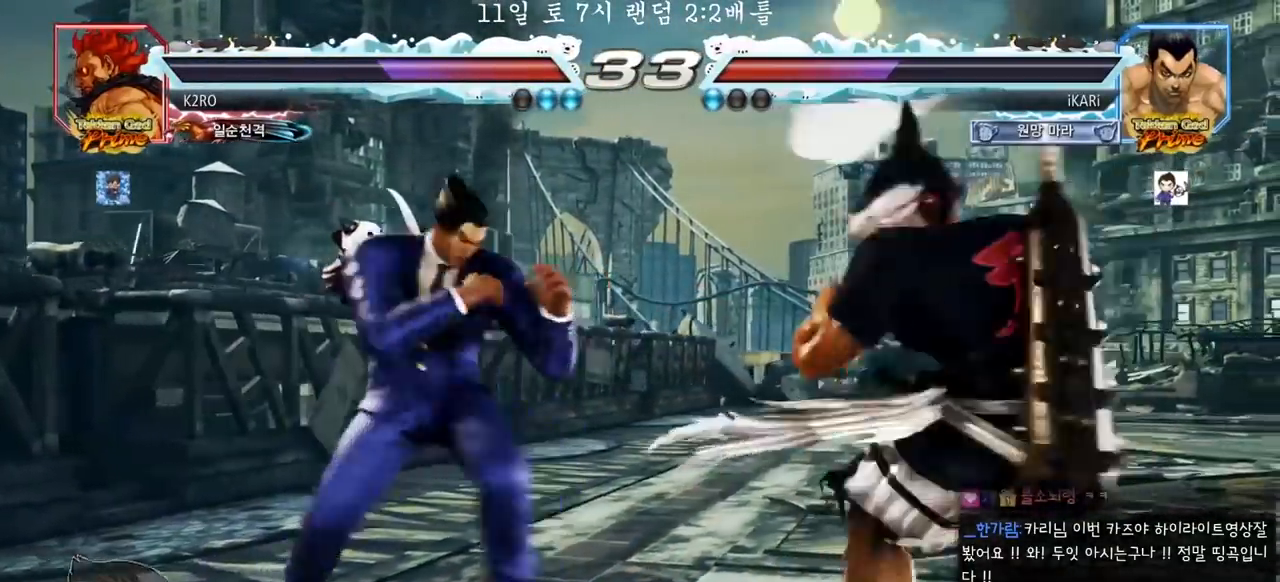
{"buttons": [], "left_stick": "right", "events": [[50, "left_stick", "center"], [483, "left_stick", "right"]]}
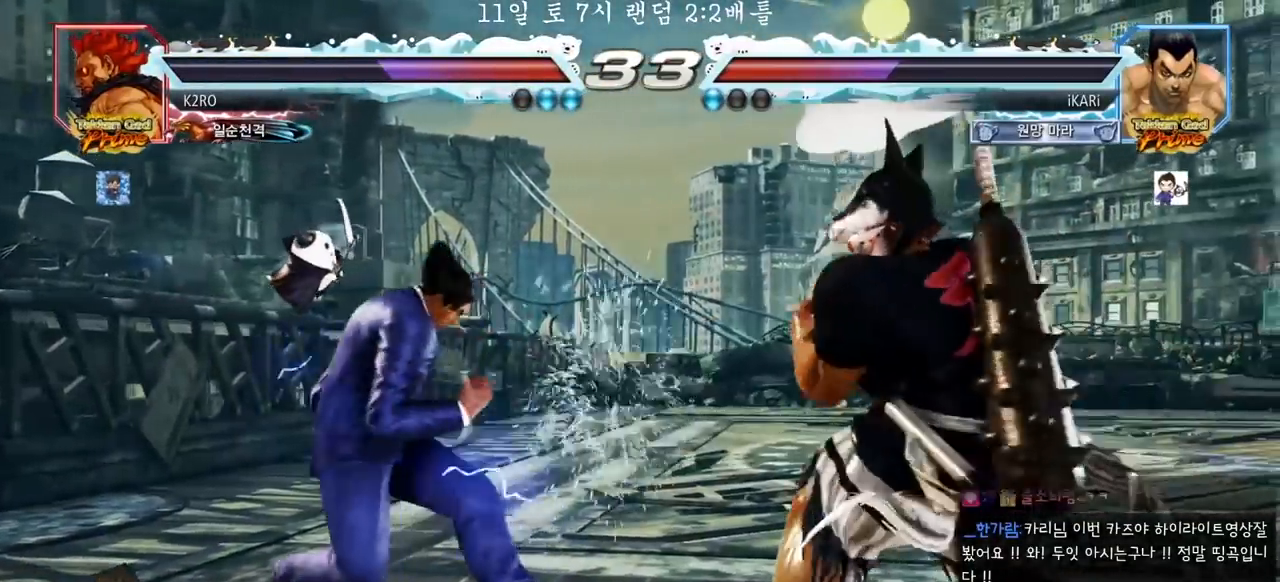
{"buttons": [], "left_stick": "center"}
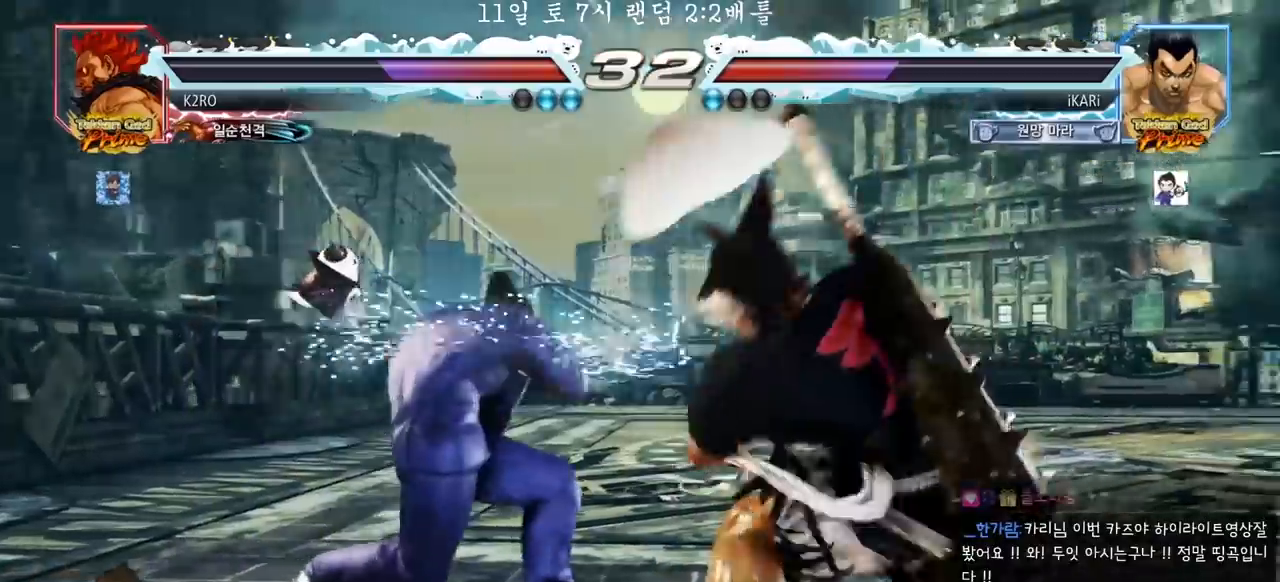
{"buttons": [], "left_stick": "down", "events": [[167, "left_stick", "left"], [333, "left_stick", "down"]]}
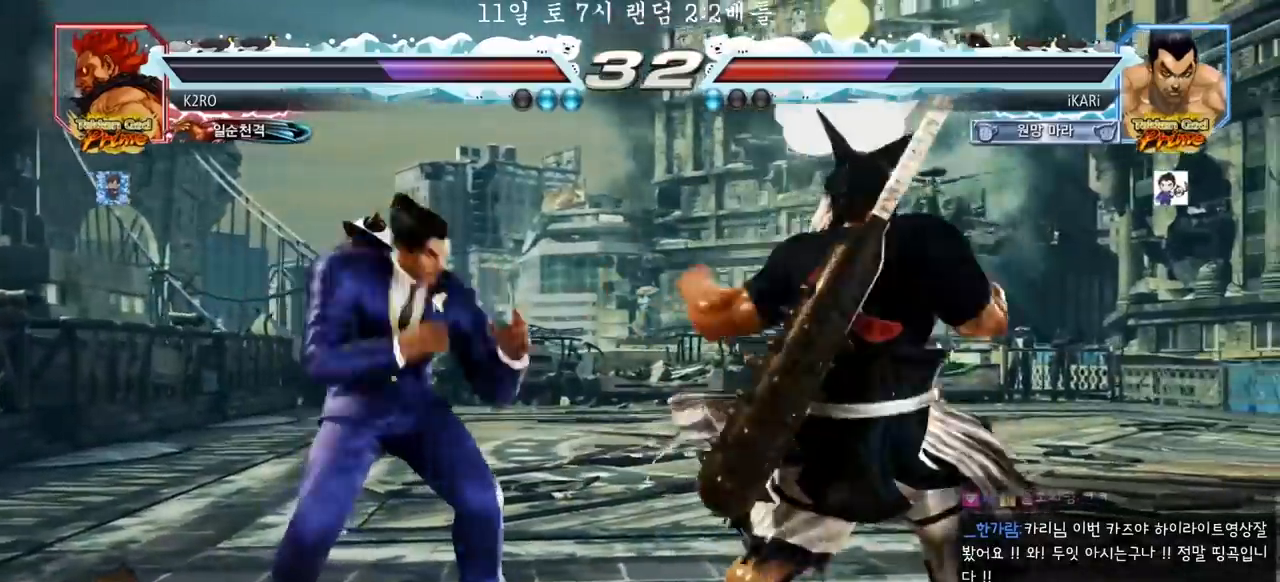
{"buttons": [], "left_stick": "left", "events": [[83, "left_stick", "center"], [100, "SQUARE", "down"], [150, "SQUARE", "up"], [467, "left_stick", "left"]]}
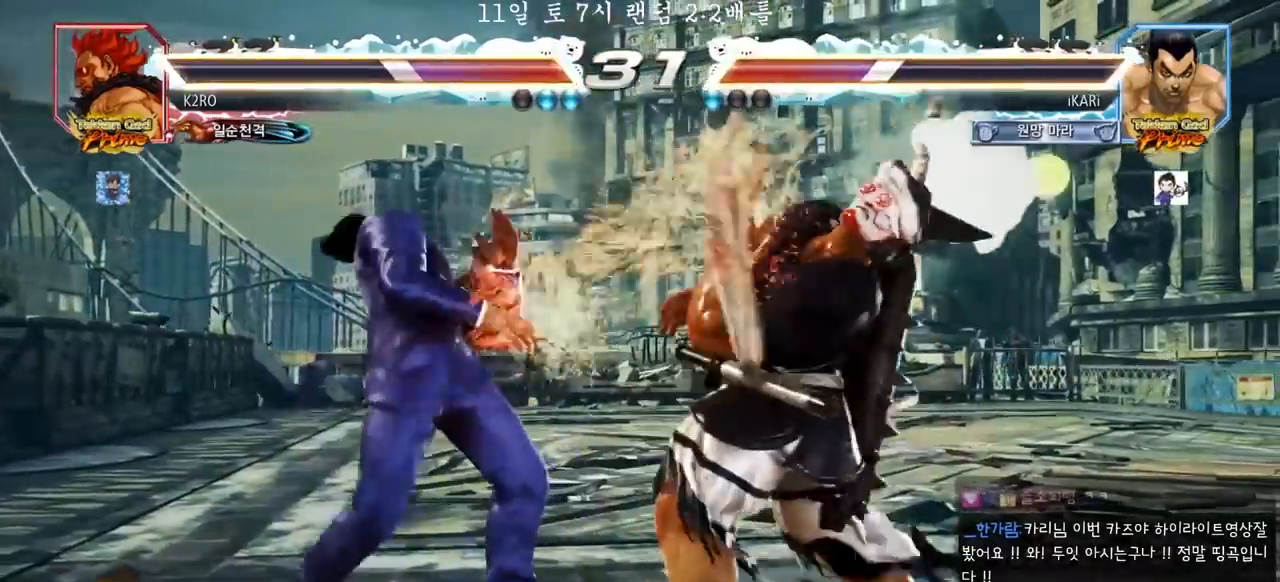
{"buttons": [], "left_stick": "down-right", "events": [[100, "left_stick", "center"], [233, "left_stick", "down-right"], [317, "SQUARE", "down"], [367, "SQUARE", "up"]]}
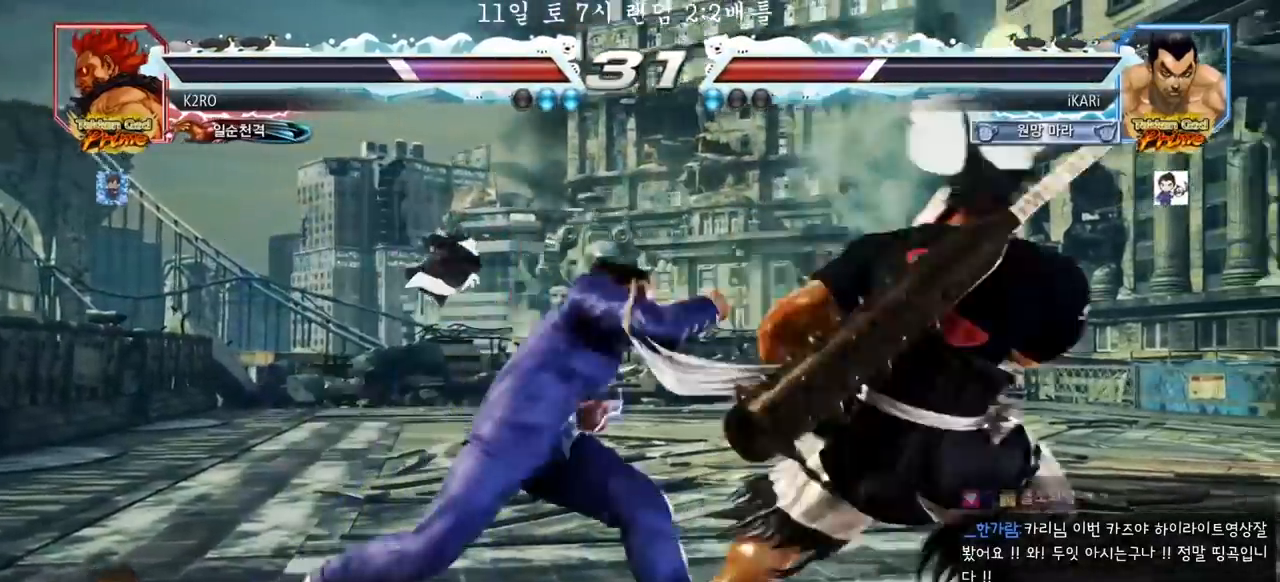
{"buttons": [], "left_stick": "center", "events": [[117, "CIRCLE", "down"], [167, "CIRCLE", "up"], [317, "TRIANGLE", "down"], [317, "left_stick", "center"], [367, "TRIANGLE", "up"], [400, "TRIANGLE", "down"], [467, "TRIANGLE", "up"]]}
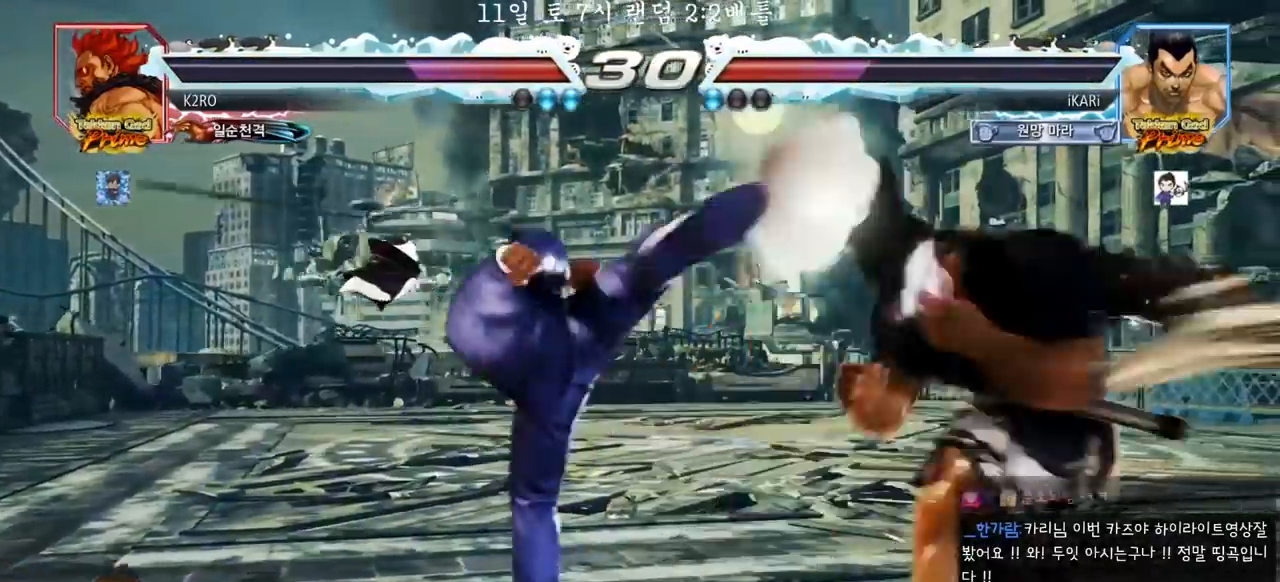
{"buttons": [], "left_stick": "left", "events": [[467, "left_stick", "left"]]}
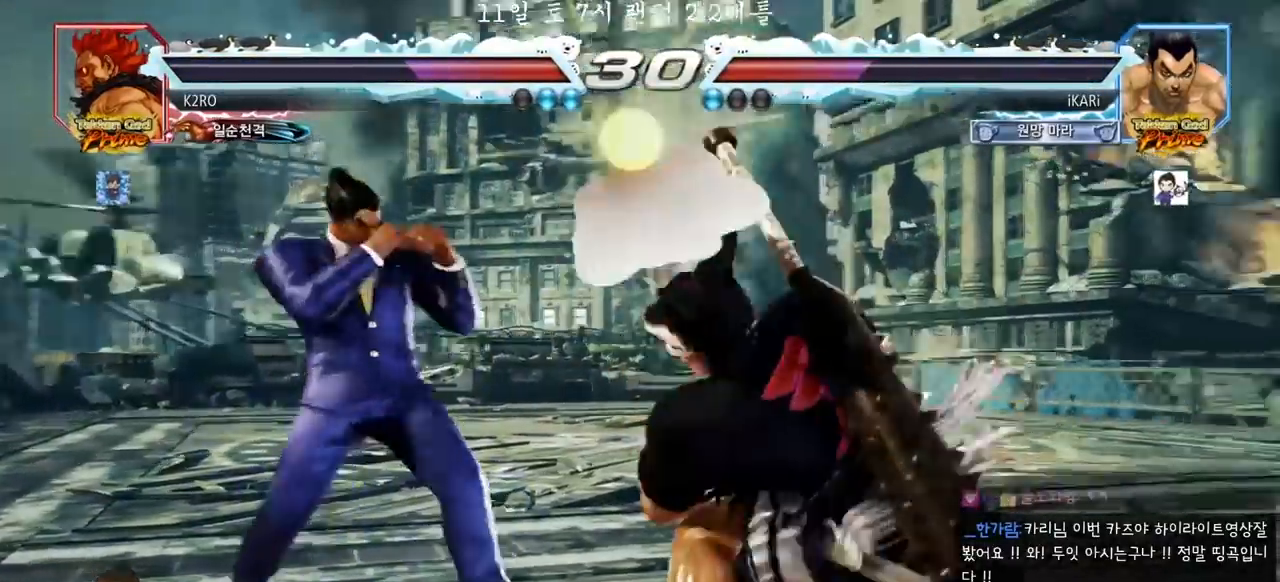
{"buttons": [], "left_stick": "right", "events": [[250, "left_stick", "center"], [500, "left_stick", "right"]]}
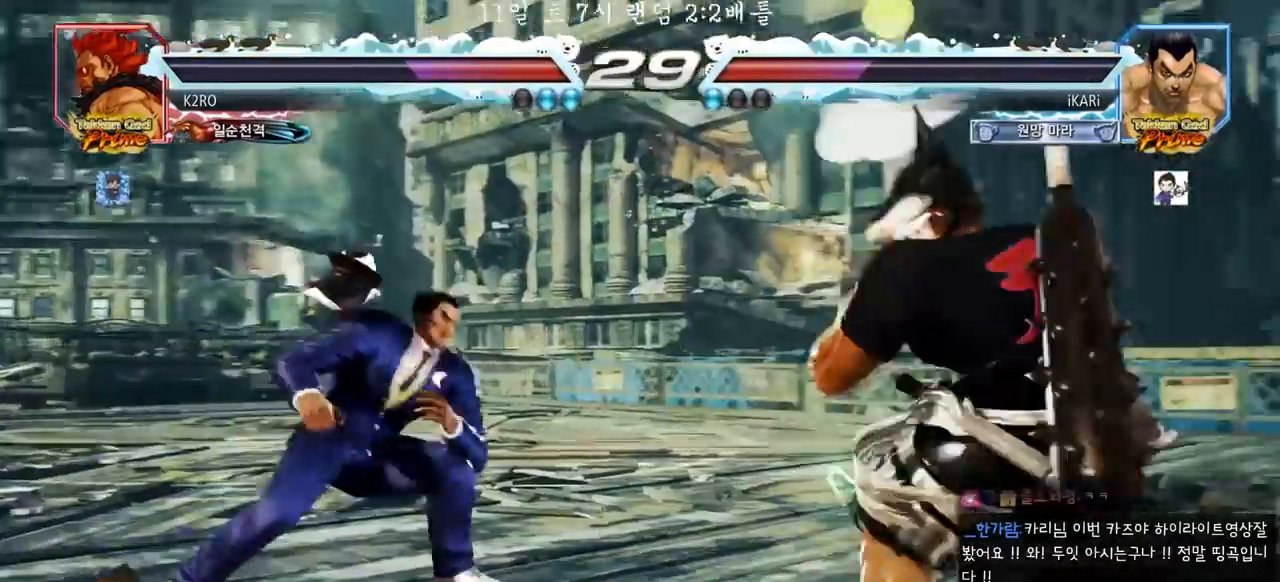
{"buttons": ["CROSS"], "left_stick": "right", "events": [[50, "left_stick", "center"], [217, "left_stick", "right"], [450, "CROSS", "down"]]}
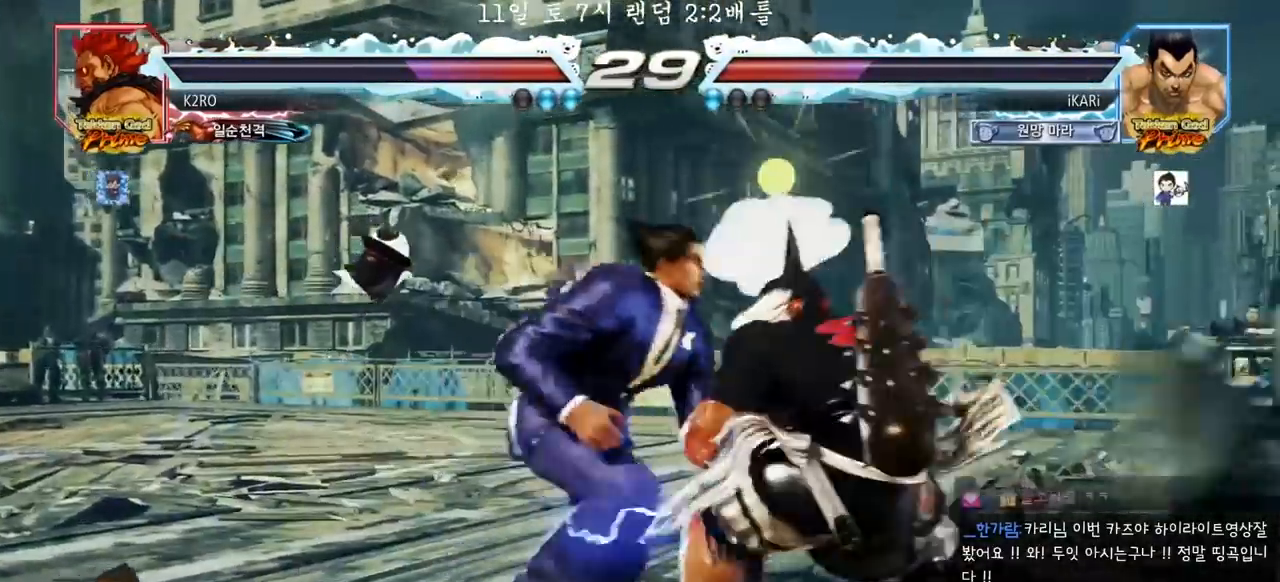
{"buttons": [], "left_stick": "center", "events": [[17, "CROSS", "up"], [50, "TRIANGLE", "down"], [83, "TRIANGLE", "up"], [133, "TRIANGLE", "down"], [200, "TRIANGLE", "up"], [233, "TRIANGLE", "down"], [283, "left_stick", "center"], [333, "TRIANGLE", "up"]]}
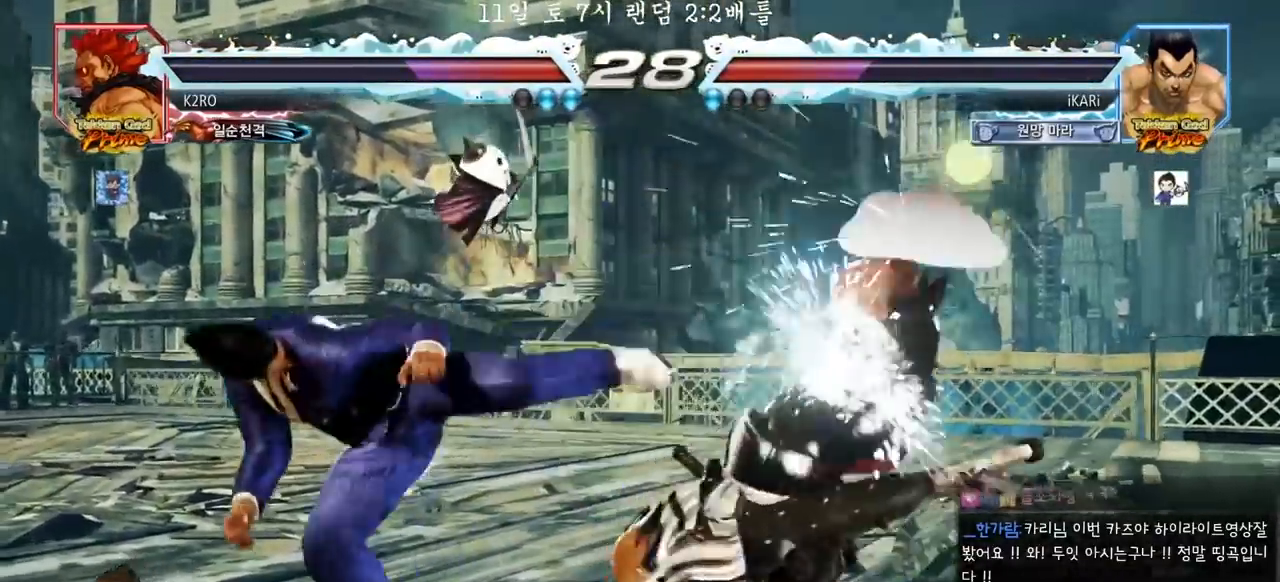
{"buttons": [], "left_stick": "right", "events": [[350, "left_stick", "right"], [417, "CIRCLE", "down"], [467, "CIRCLE", "up"]]}
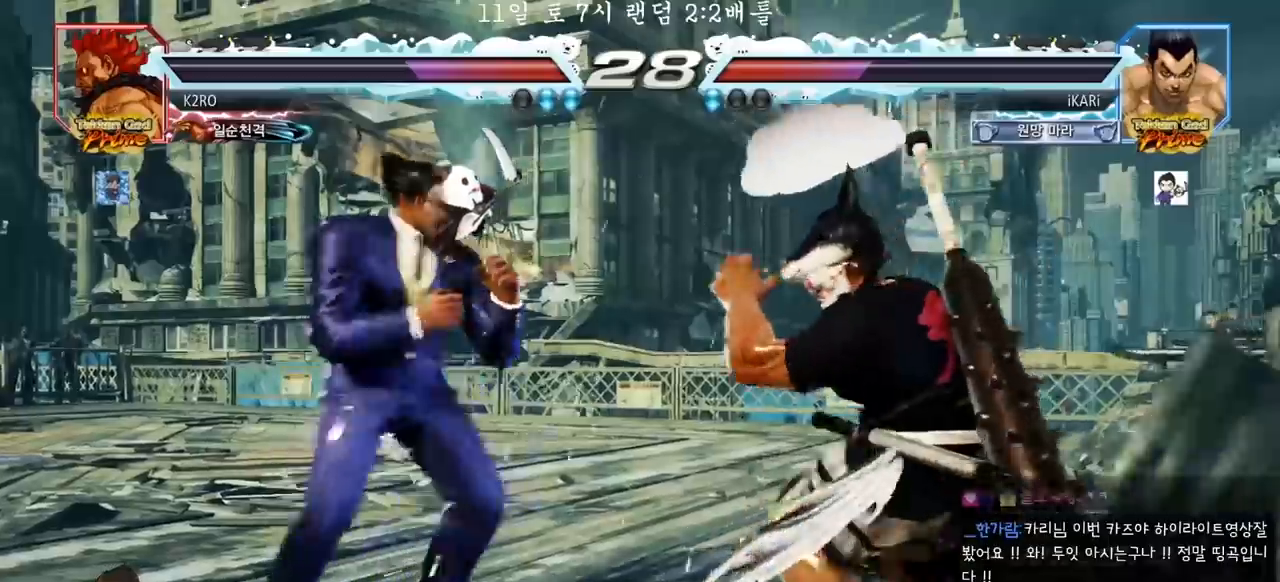
{"buttons": [], "left_stick": "center", "events": [[17, "TRIANGLE", "down"], [67, "TRIANGLE", "up"], [133, "left_stick", "center"]]}
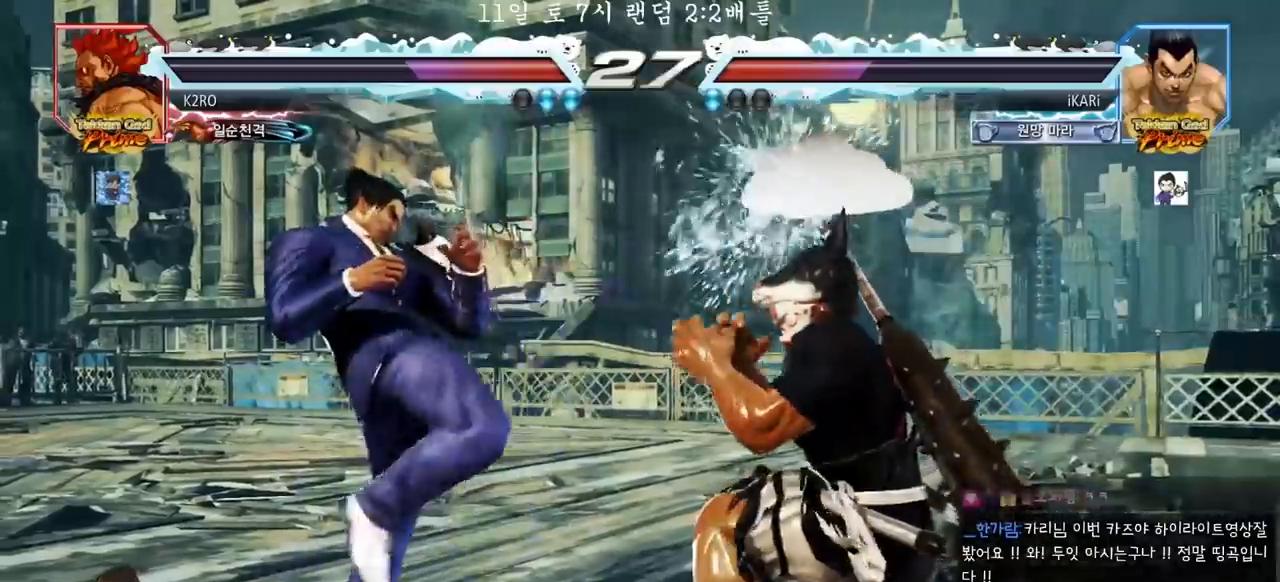
{"buttons": [], "left_stick": "center"}
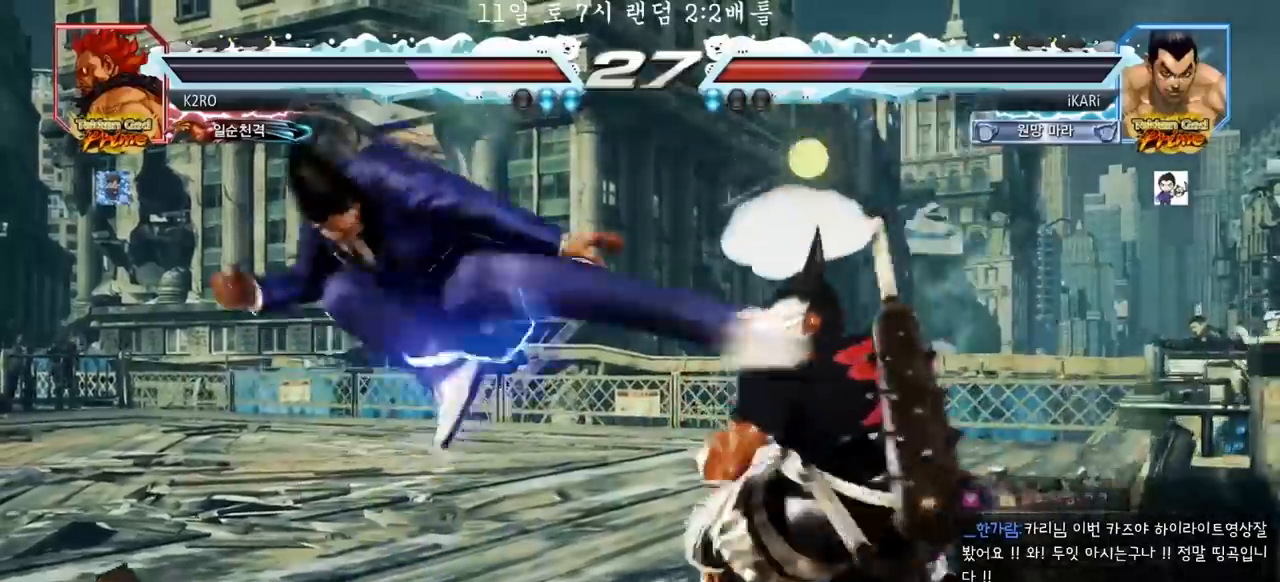
{"buttons": [], "left_stick": "center", "events": [[300, "left_stick", "left"], [350, "left_stick", "center"]]}
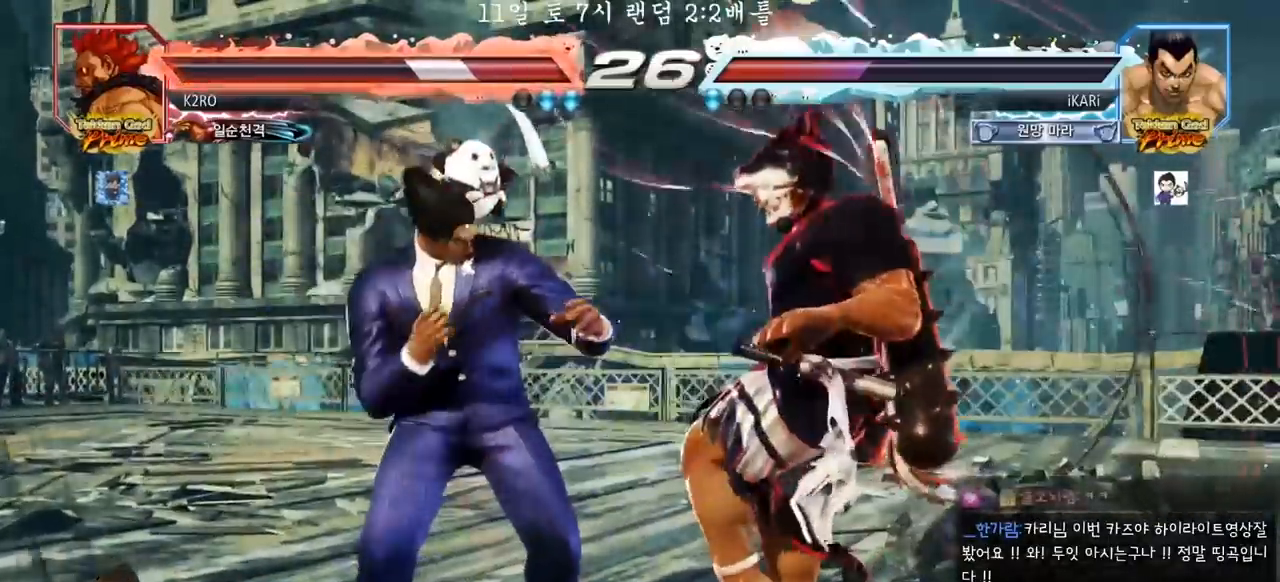
{"buttons": [], "left_stick": "left", "events": [[17, "left_stick", "left"], [317, "CROSS", "down"], [367, "CROSS", "up"], [417, "SQUARE", "down"], [467, "SQUARE", "up"]]}
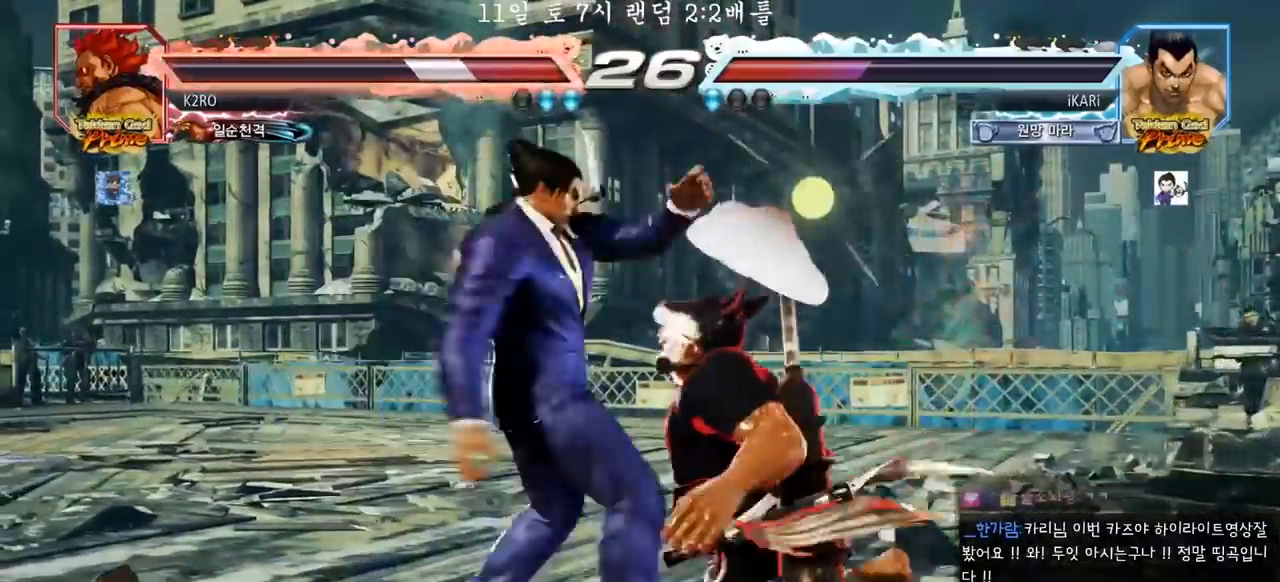
{"buttons": [], "left_stick": "center", "events": [[167, "left_stick", "center"]]}
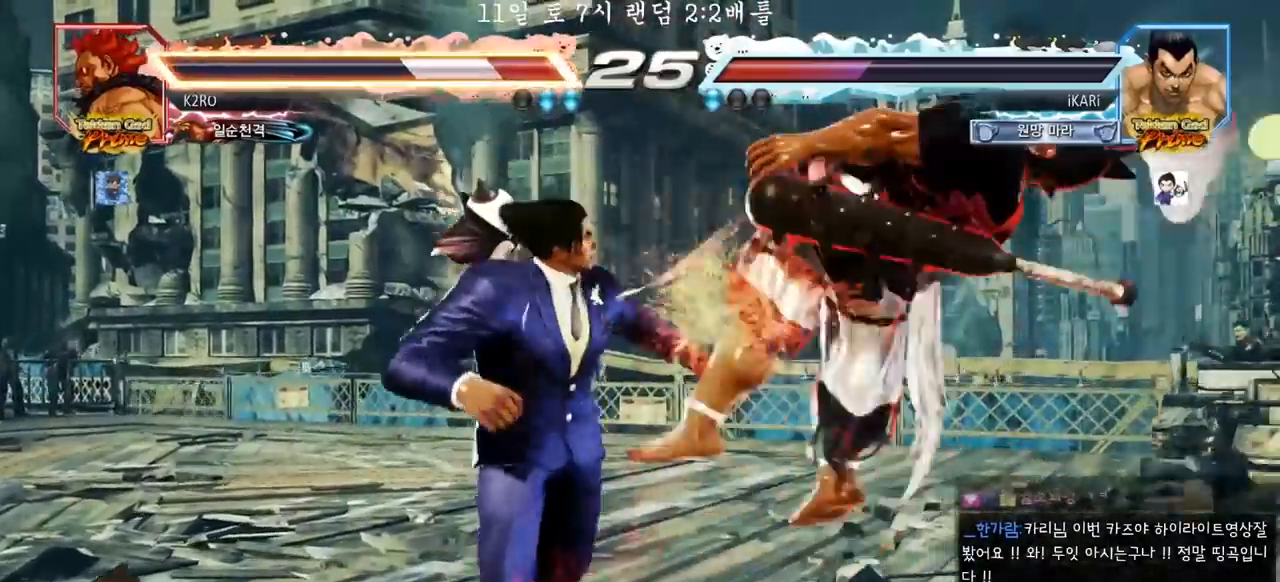
{"buttons": [], "left_stick": "right", "events": [[67, "left_stick", "up"], [167, "left_stick", "center"], [383, "left_stick", "right"]]}
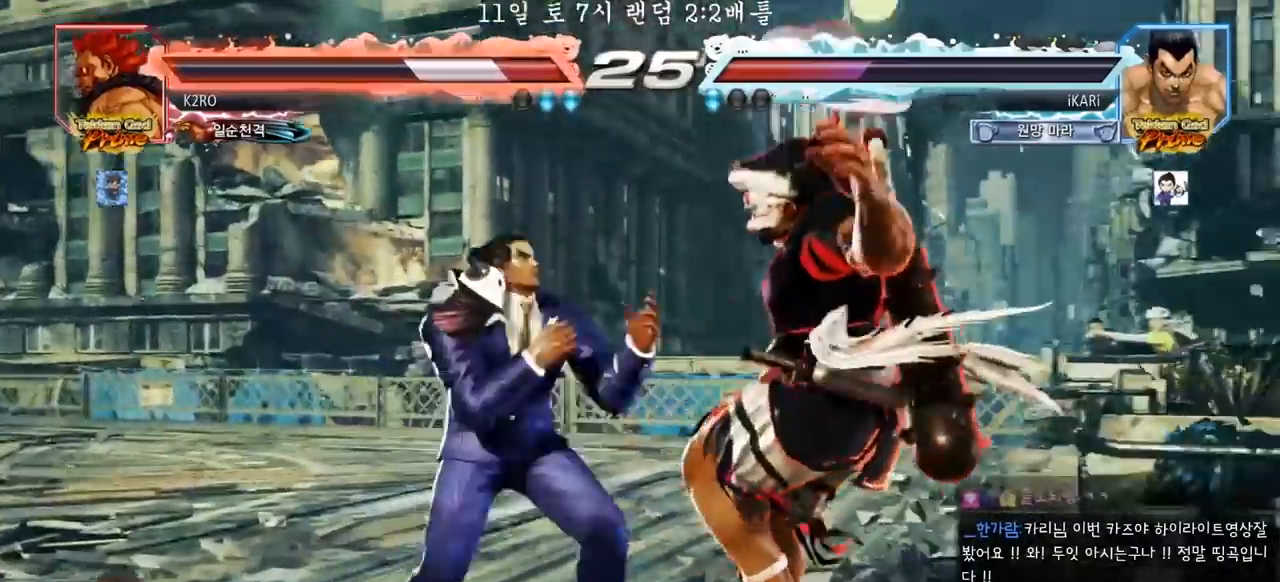
{"buttons": ["CROSS", "CIRCLE"], "left_stick": "down", "events": [[133, "CIRCLE", "down"], [167, "CIRCLE", "up"], [217, "CIRCLE", "down"], [233, "CIRCLE", "up"], [300, "CIRCLE", "down"], [433, "left_stick", "center"], [483, "left_stick", "down"], [500, "CROSS", "down"]]}
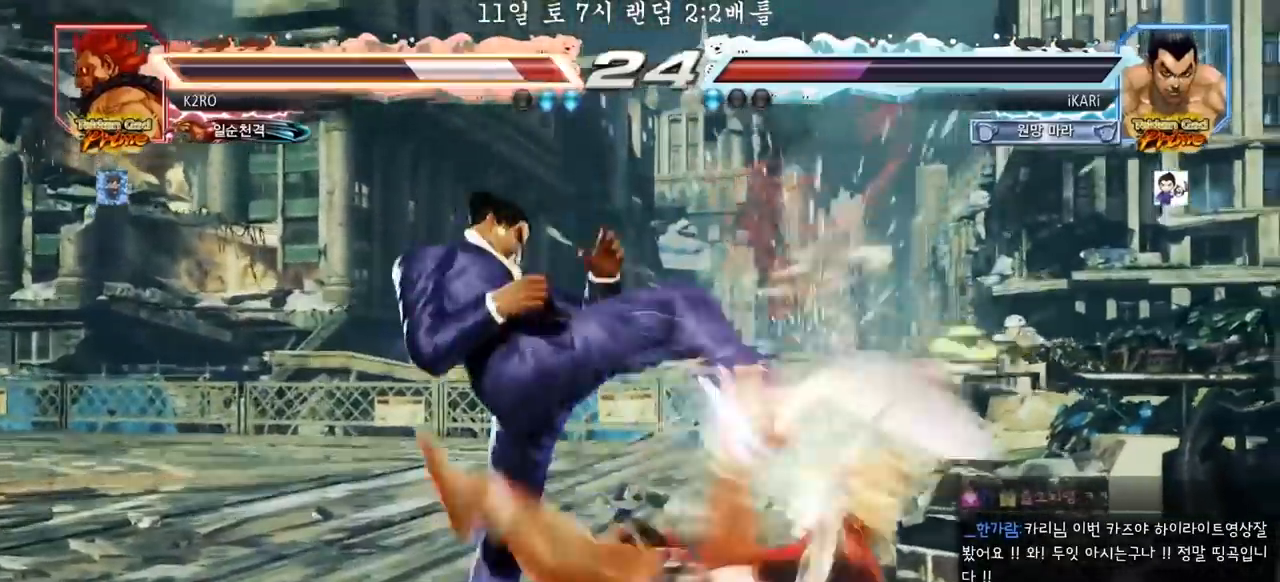
{"buttons": [], "left_stick": "center", "events": [[33, "CROSS", "up"], [100, "CROSS", "down"], [150, "CROSS", "up"], [200, "CROSS", "down"], [250, "CROSS", "up"], [283, "CROSS", "down"], [350, "CIRCLE", "up"], [350, "CROSS", "up"], [433, "TRIANGLE", "down"], [483, "TRIANGLE", "up"], [483, "left_stick", "center"]]}